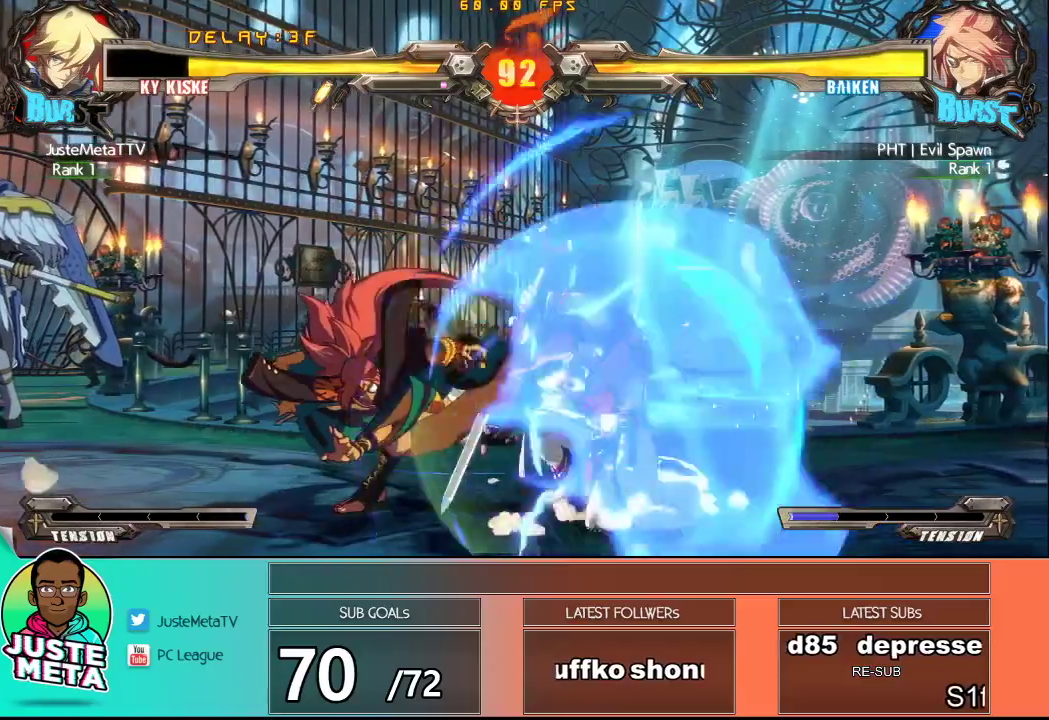
Gameplay with a controller (arcade stick); each line is a JSON object with the inputs held at the frame after it. "events" lists button and stick changes between this image and that frame as [ms after this image, input, new state], when the widget could be followed in between. Not read: L3 R3.
{"buttons": ["TRIANGLE"], "left_stick": "left", "events": [[67, "CROSS", "up"], [67, "SQUARE", "up"], [133, "left_stick", "left"], [300, "CROSS", "down"], [383, "CROSS", "up"], [450, "TRIANGLE", "down"]]}
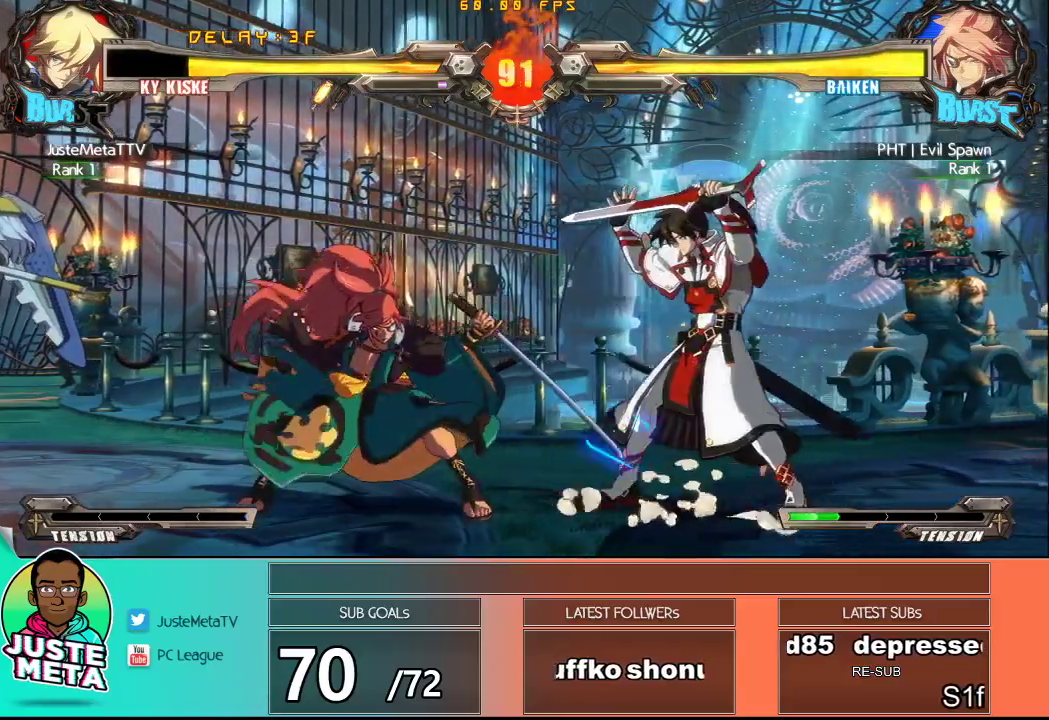
{"buttons": [], "left_stick": "left", "events": [[67, "TRIANGLE", "up"], [200, "CROSS", "down"], [283, "CROSS", "up"], [367, "TRIANGLE", "down"], [483, "TRIANGLE", "up"]]}
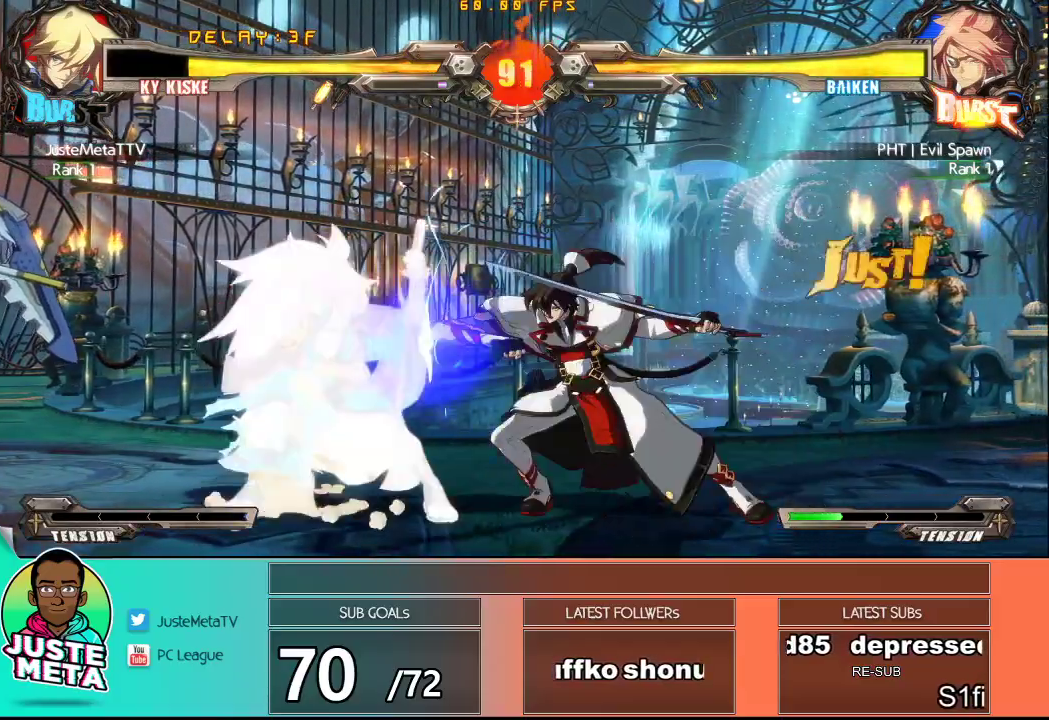
{"buttons": [], "left_stick": "center", "events": [[17, "left_stick", "center"], [367, "TRIANGLE", "down"], [500, "TRIANGLE", "up"]]}
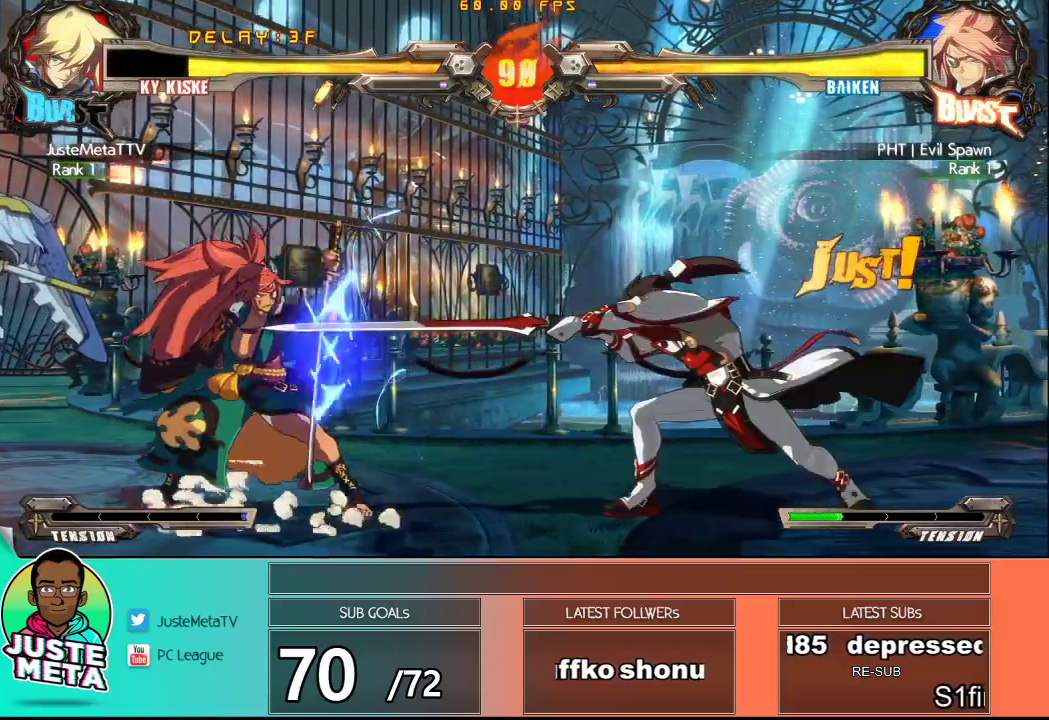
{"buttons": [], "left_stick": "right", "events": [[150, "left_stick", "right"], [217, "left_stick", "center"], [300, "left_stick", "right"]]}
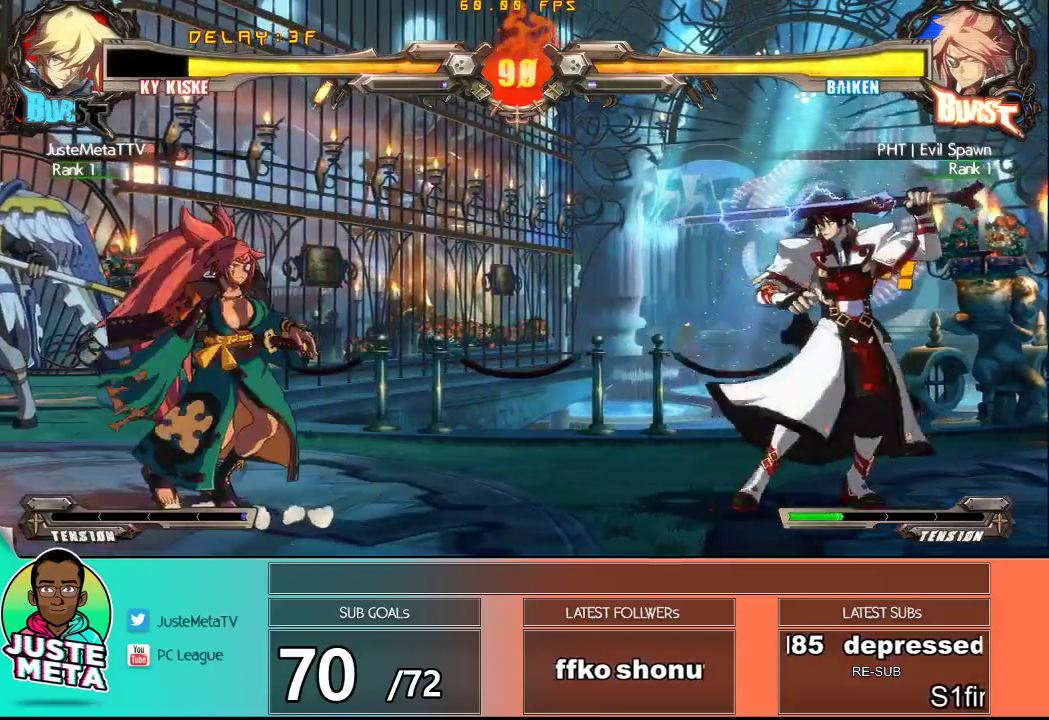
{"buttons": ["CROSS"], "left_stick": "left", "events": [[50, "left_stick", "left"], [250, "left_stick", "center"], [300, "left_stick", "left"], [433, "CROSS", "down"]]}
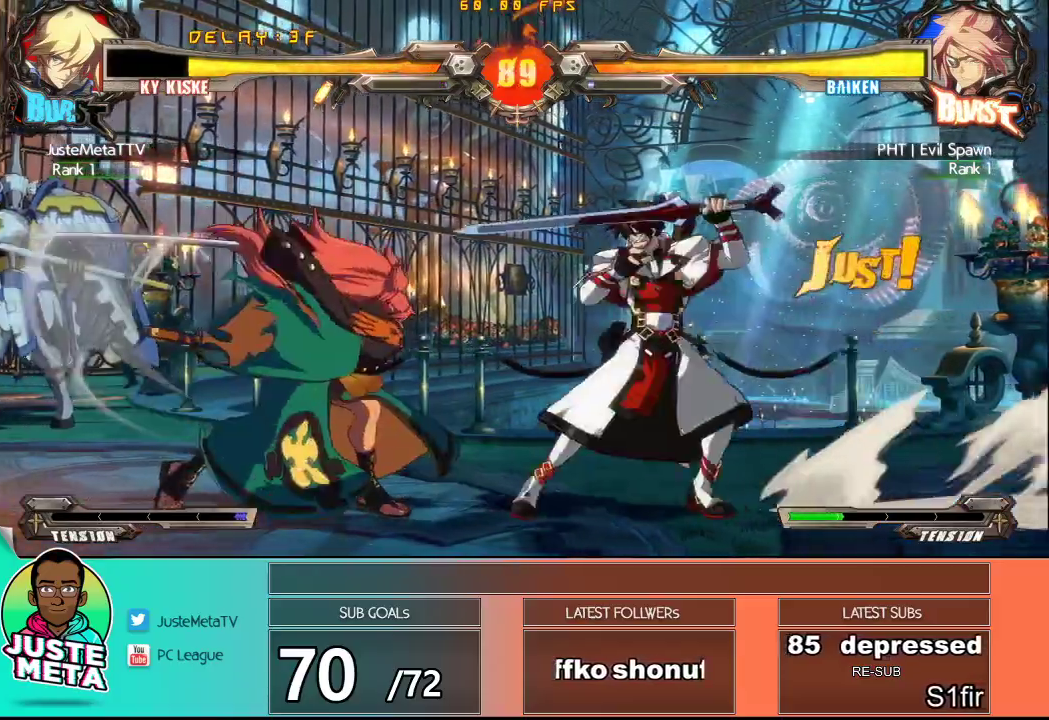
{"buttons": [], "left_stick": "down", "events": [[33, "CROSS", "up"], [33, "left_stick", "center"], [50, "TRIANGLE", "down"], [183, "TRIANGLE", "up"], [433, "left_stick", "down"]]}
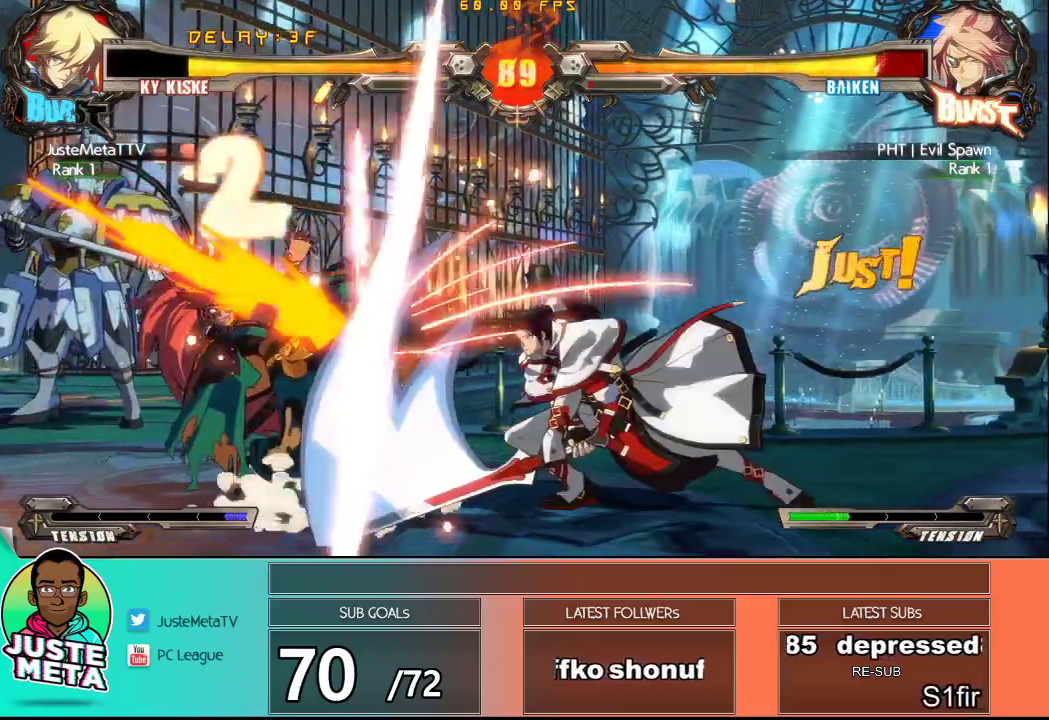
{"buttons": [], "left_stick": "center", "events": [[17, "TRIANGLE", "down"], [50, "left_stick", "left"], [100, "TRIANGLE", "up"], [100, "left_stick", "center"], [167, "TRIANGLE", "down"], [250, "TRIANGLE", "up"]]}
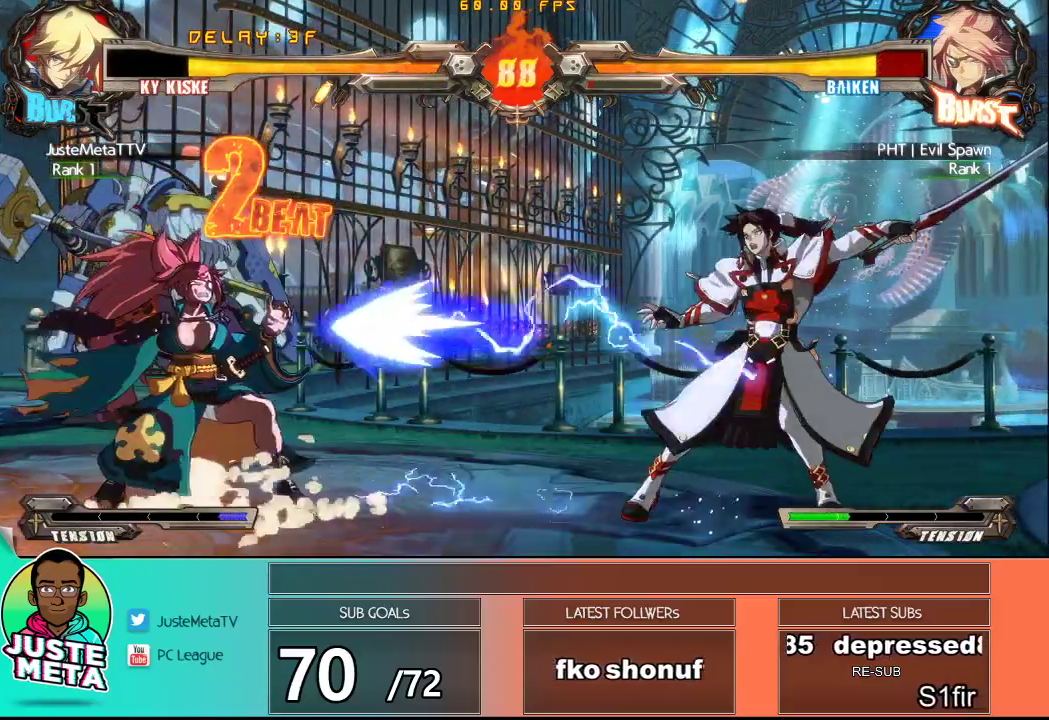
{"buttons": [], "left_stick": "left", "events": [[217, "left_stick", "left"], [283, "left_stick", "center"], [367, "left_stick", "left"], [417, "left_stick", "center"], [483, "left_stick", "left"]]}
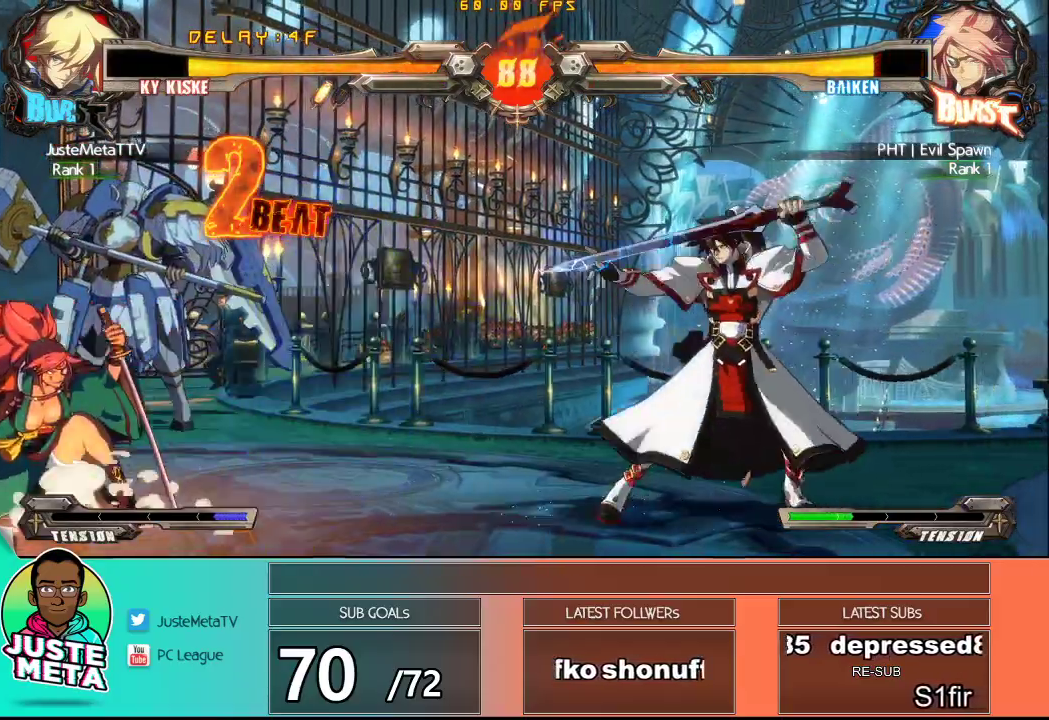
{"buttons": [], "left_stick": "right", "events": [[150, "CROSS", "down"], [283, "CROSS", "up"], [317, "left_stick", "center"], [333, "TRIANGLE", "down"], [450, "TRIANGLE", "up"], [483, "left_stick", "right"]]}
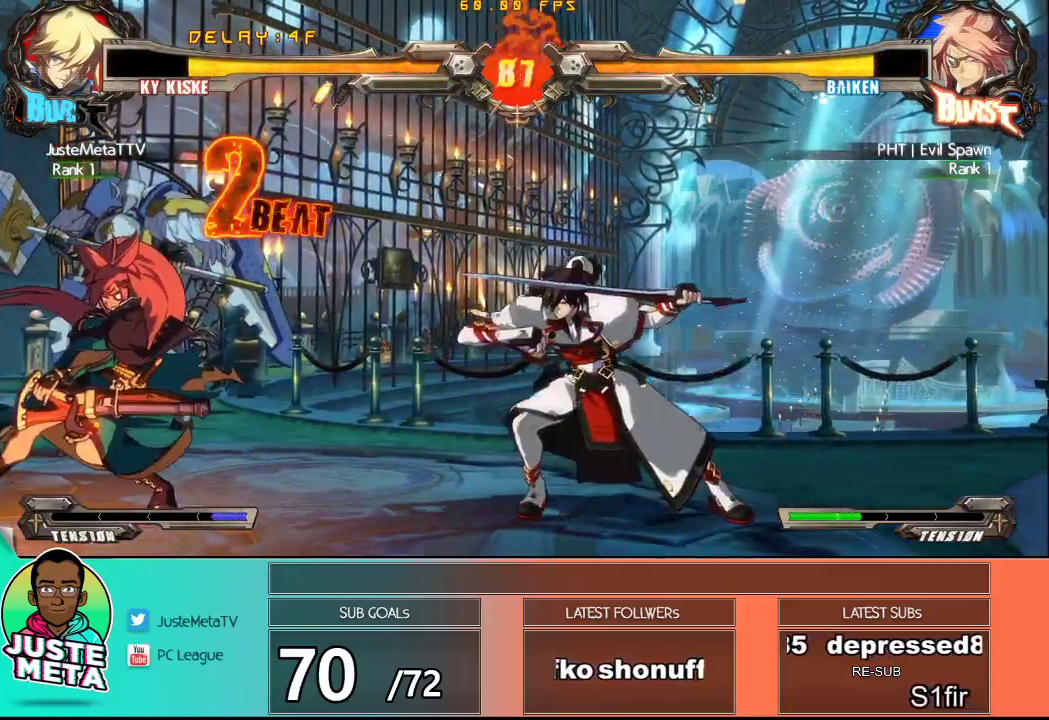
{"buttons": [], "left_stick": "right"}
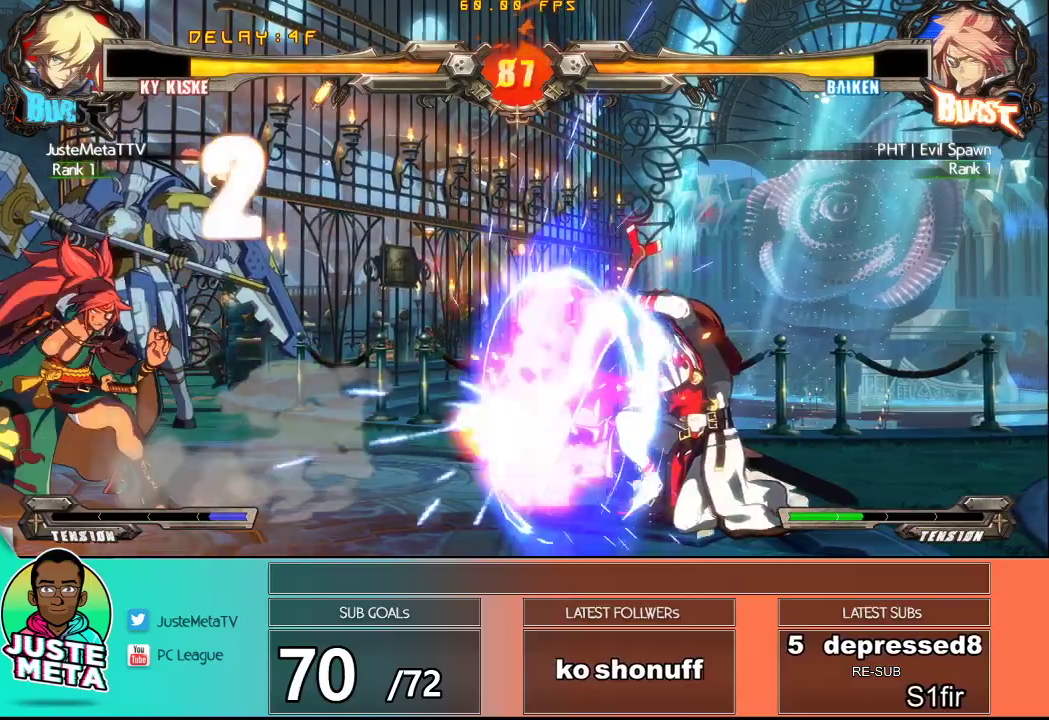
{"buttons": [], "left_stick": "center", "events": [[333, "left_stick", "down"], [417, "TRIANGLE", "down"], [417, "left_stick", "left"], [467, "left_stick", "center"], [483, "TRIANGLE", "up"]]}
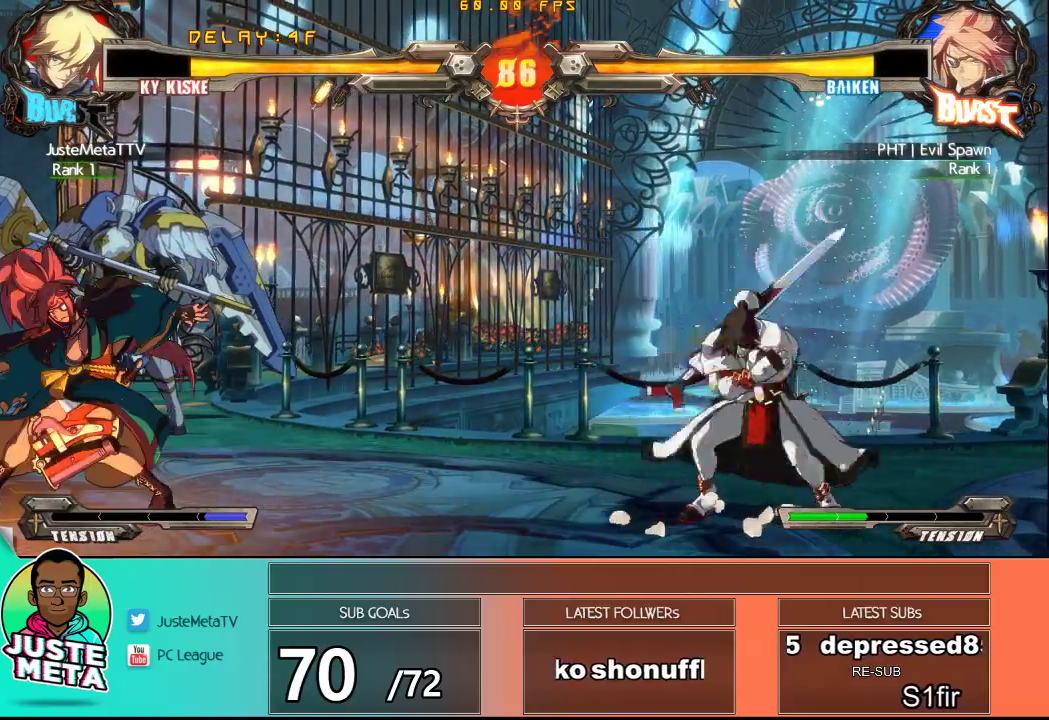
{"buttons": [], "left_stick": "center", "events": [[417, "left_stick", "left"], [483, "left_stick", "center"]]}
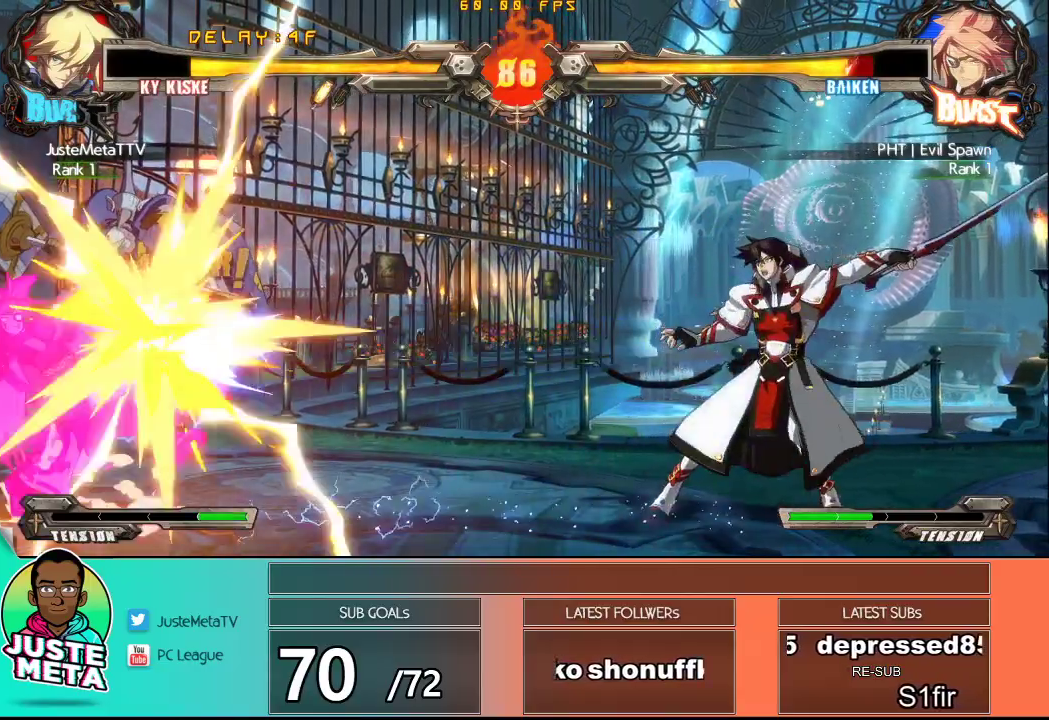
{"buttons": [], "left_stick": "left", "events": [[50, "left_stick", "left"], [100, "left_stick", "center"], [167, "left_stick", "left"], [217, "left_stick", "center"], [267, "left_stick", "left"], [317, "left_stick", "center"], [383, "left_stick", "left"]]}
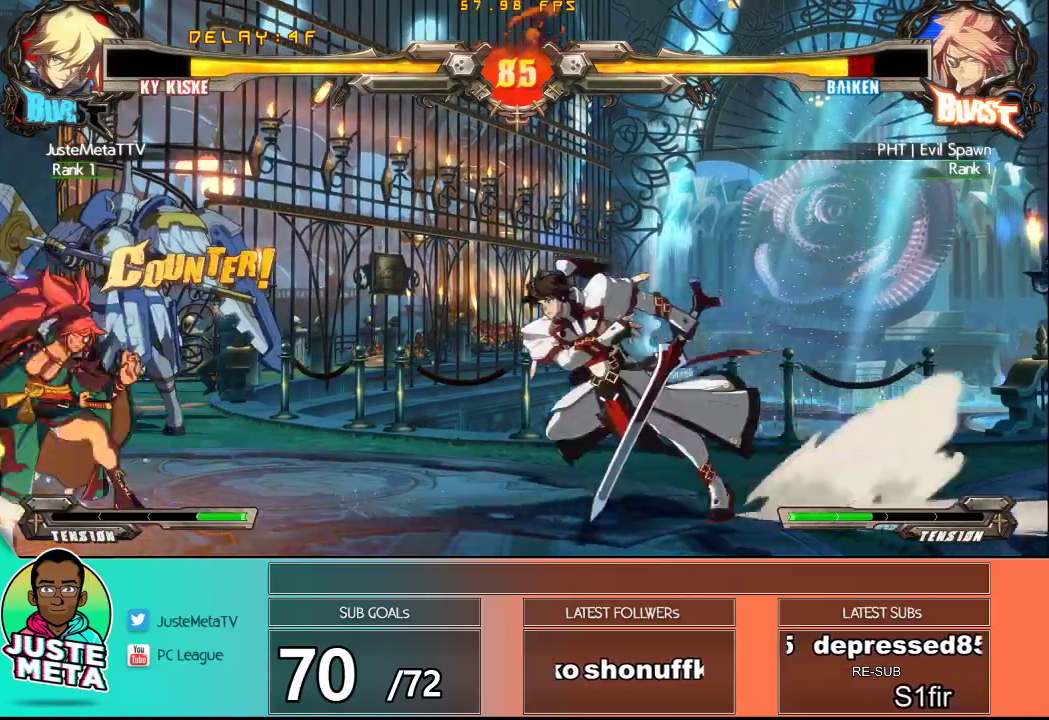
{"buttons": [], "left_stick": "center", "events": [[250, "CROSS", "down"], [267, "left_stick", "center"], [333, "CROSS", "up"], [383, "TRIANGLE", "down"], [483, "TRIANGLE", "up"]]}